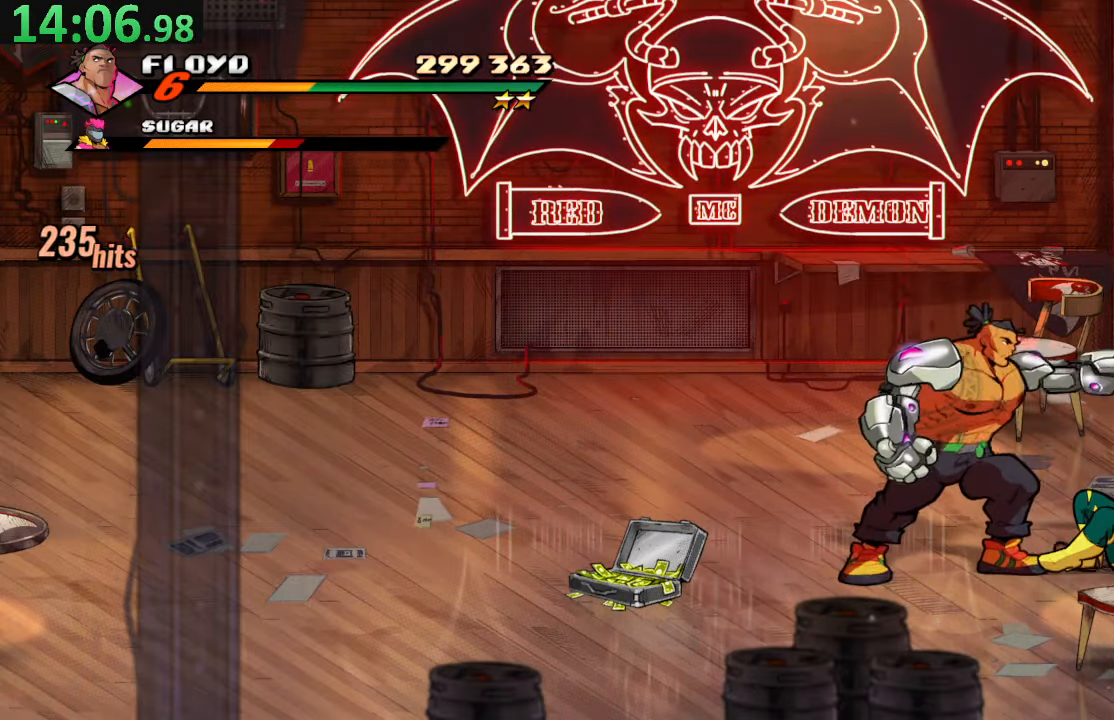
Gameplay with a controller (PlayStation layout); each line is a JSON object with the inputs held at the frame after it (dt_ms = milliseconds from this image to that frame). "events" lists button and stick changes between this image and that frame as [ms after this image, input, new state], when the widget could be followed in between. Not read: L3 R3.
{"dt_ms": 500, "buttons": [], "left_stick": "center", "right_stick": "center", "events": [[17, "SQUARE", "down"], [117, "SQUARE", "up"], [183, "SQUARE", "down"], [317, "SQUARE", "up"], [367, "SQUARE", "down"], [500, "SQUARE", "up"]]}
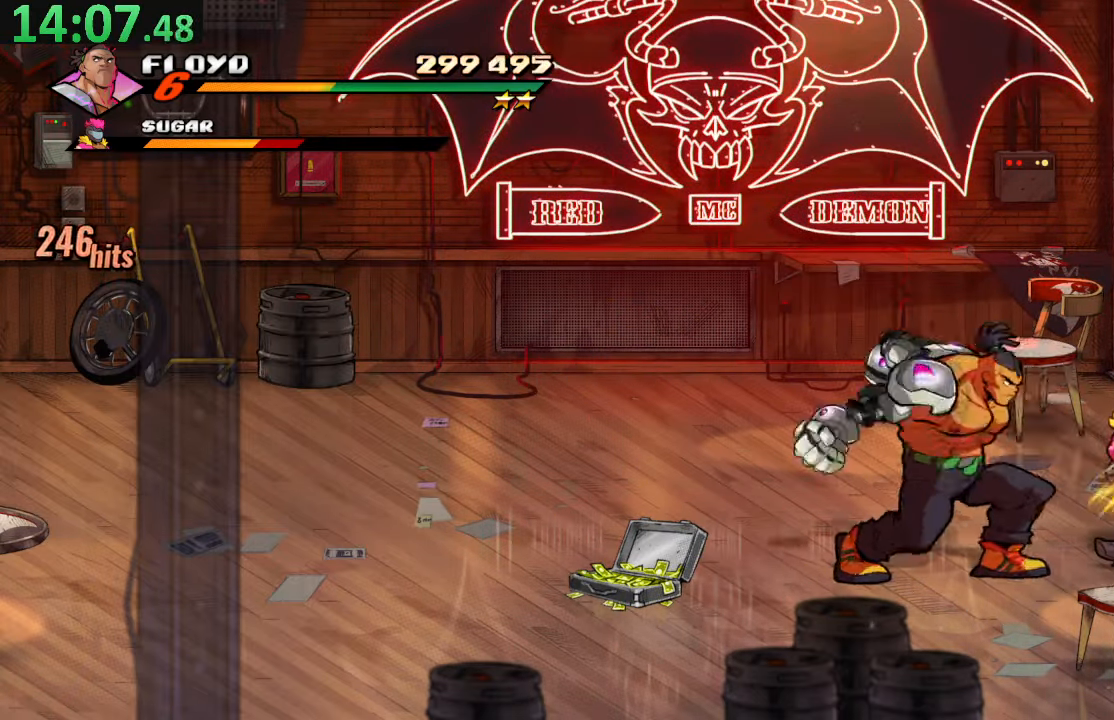
{"dt_ms": 500, "buttons": [], "left_stick": "center", "right_stick": "center", "events": [[50, "SQUARE", "down"], [67, "DPAD_RIGHT", "down"], [167, "SQUARE", "up"], [217, "TRIANGLE", "down"], [400, "TRIANGLE", "up"], [417, "DPAD_RIGHT", "up"]]}
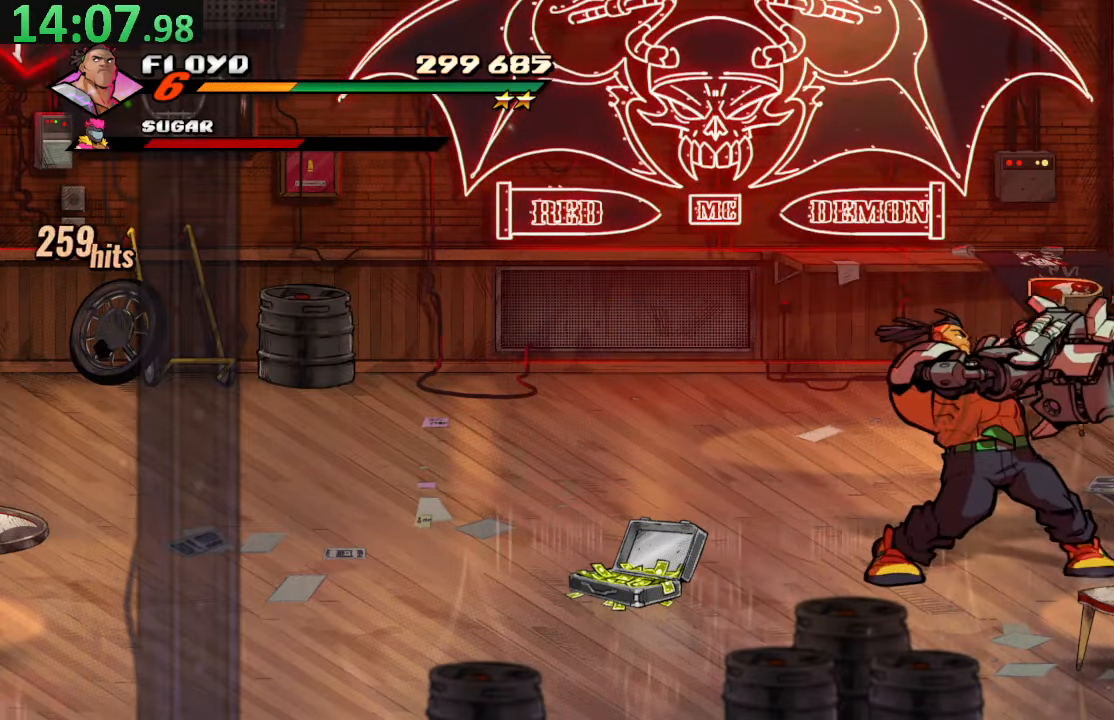
{"dt_ms": 500, "buttons": [], "left_stick": "center", "right_stick": "center", "events": [[283, "SQUARE", "down"], [433, "SQUARE", "up"]]}
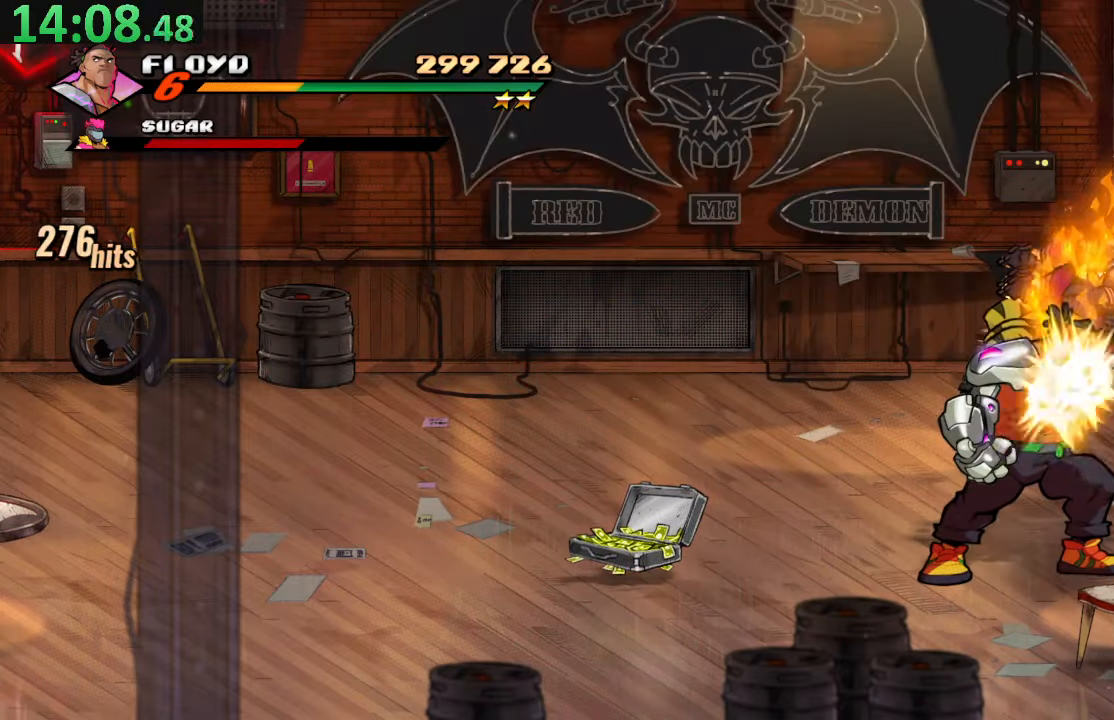
{"dt_ms": 500, "buttons": [], "left_stick": "center", "right_stick": "center", "events": [[350, "SQUARE", "down"], [450, "SQUARE", "up"]]}
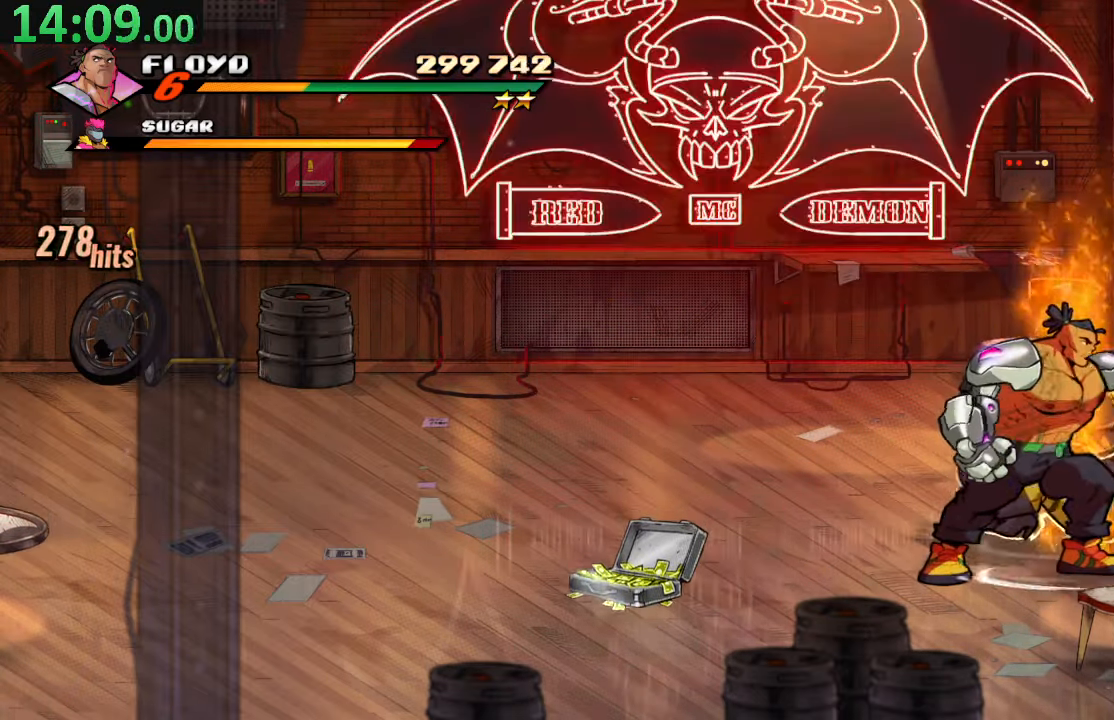
{"dt_ms": 500, "buttons": [], "left_stick": "center", "right_stick": "center", "events": [[17, "SQUARE", "down"], [133, "SQUARE", "up"], [217, "SQUARE", "down"], [350, "SQUARE", "up"]]}
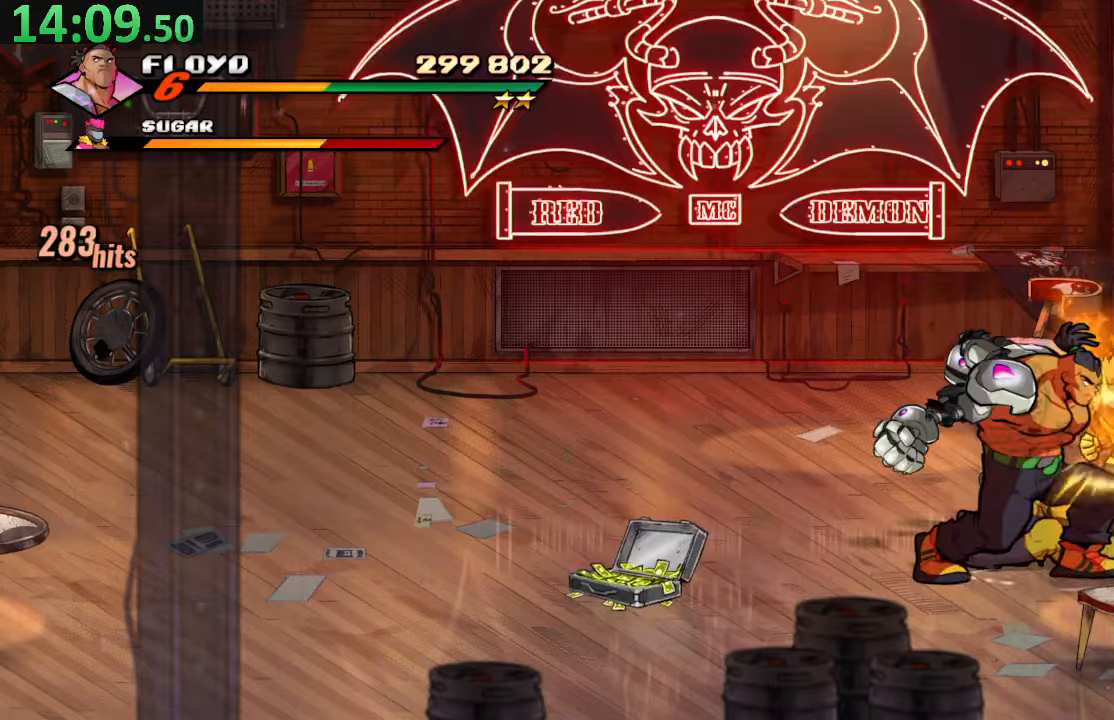
{"dt_ms": 500, "buttons": ["SQUARE", "DPAD_DOWN", "DPAD_RIGHT"], "left_stick": "center", "right_stick": "center", "events": [[100, "CROSS", "down"], [317, "CROSS", "up"], [367, "DPAD_DOWN", "down"], [367, "DPAD_RIGHT", "down"], [417, "SQUARE", "down"]]}
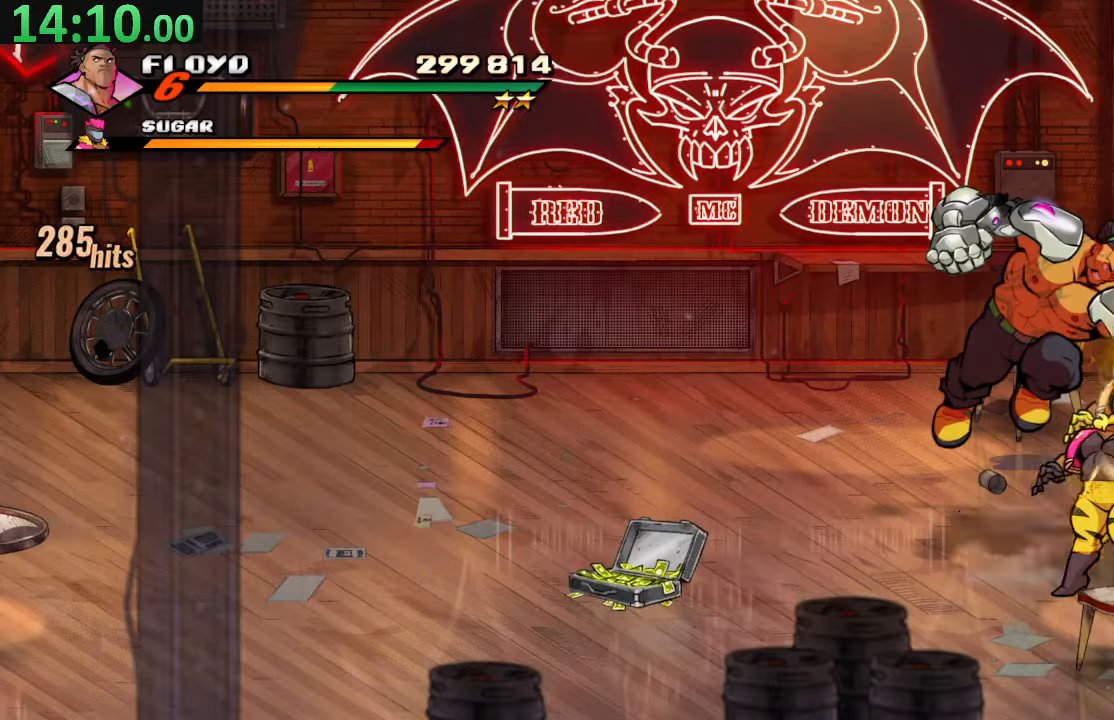
{"dt_ms": 500, "buttons": [], "left_stick": "center", "right_stick": "center", "events": [[34, "DPAD_RIGHT", "up"], [67, "DPAD_DOWN", "up"], [117, "SQUARE", "up"], [184, "SQUARE", "down"], [300, "SQUARE", "up"], [367, "SQUARE", "down"], [500, "SQUARE", "up"]]}
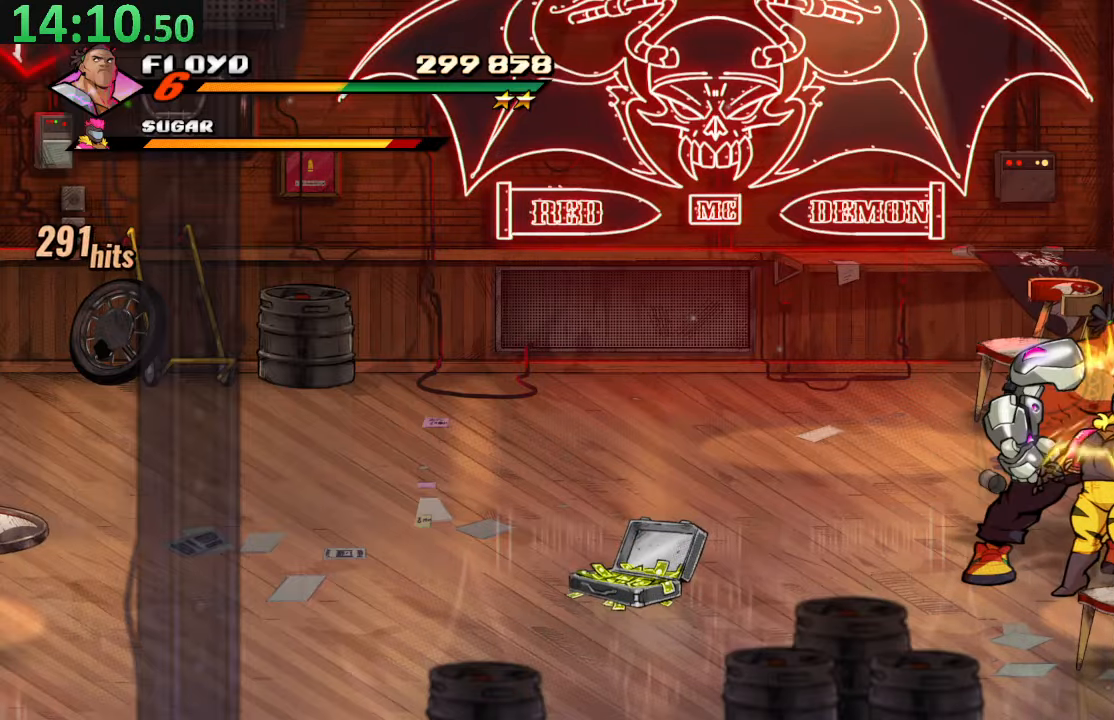
{"dt_ms": 500, "buttons": [], "left_stick": "center", "right_stick": "center", "events": [[50, "SQUARE", "down"], [184, "SQUARE", "up"]]}
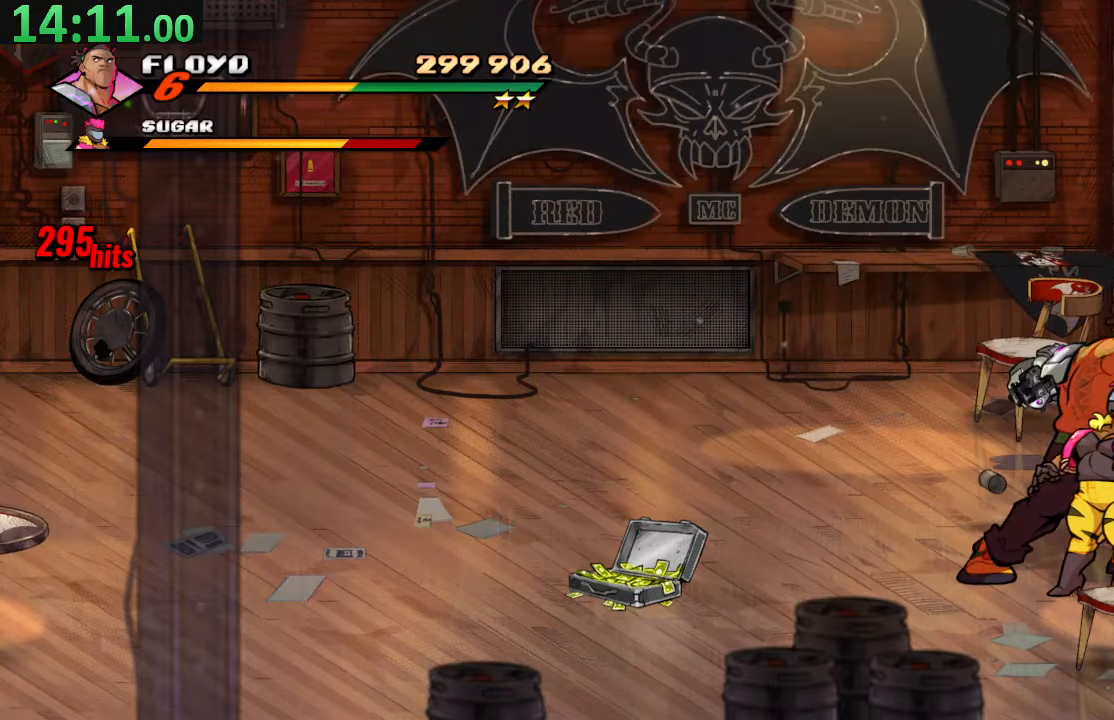
{"dt_ms": 500, "buttons": ["SQUARE"], "left_stick": "center", "right_stick": "center", "events": [[317, "SQUARE", "down"], [434, "SQUARE", "up"], [500, "SQUARE", "down"]]}
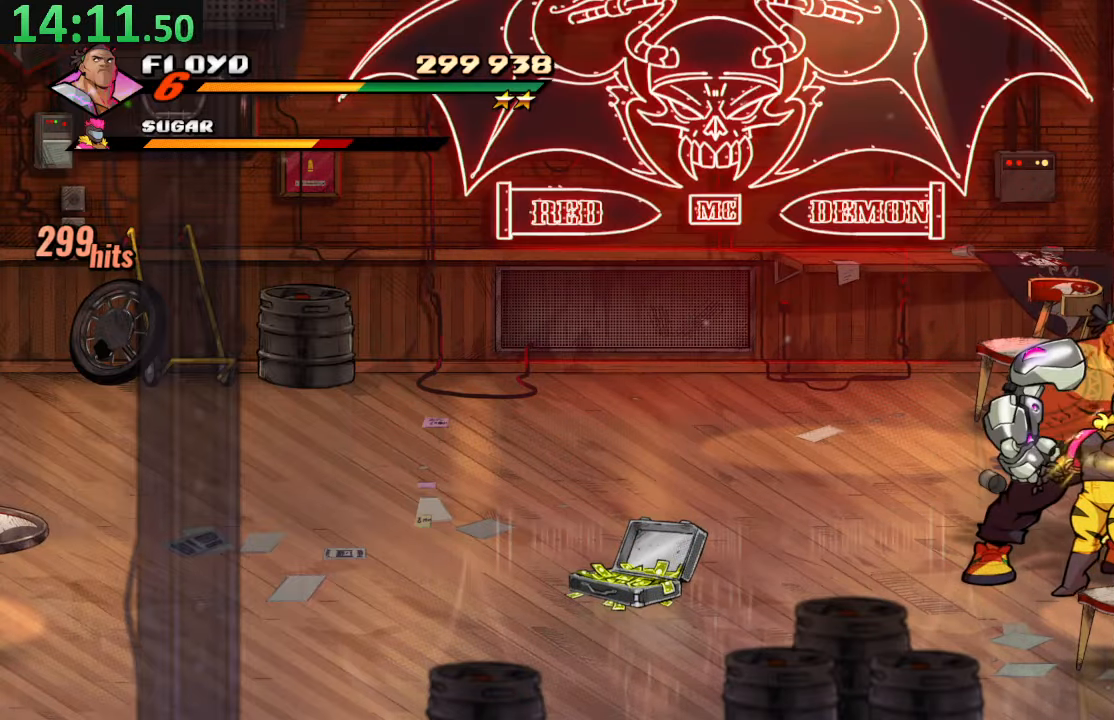
{"dt_ms": 500, "buttons": [], "left_stick": "center", "right_stick": "center", "events": [[117, "SQUARE", "up"], [184, "SQUARE", "down"], [334, "SQUARE", "up"]]}
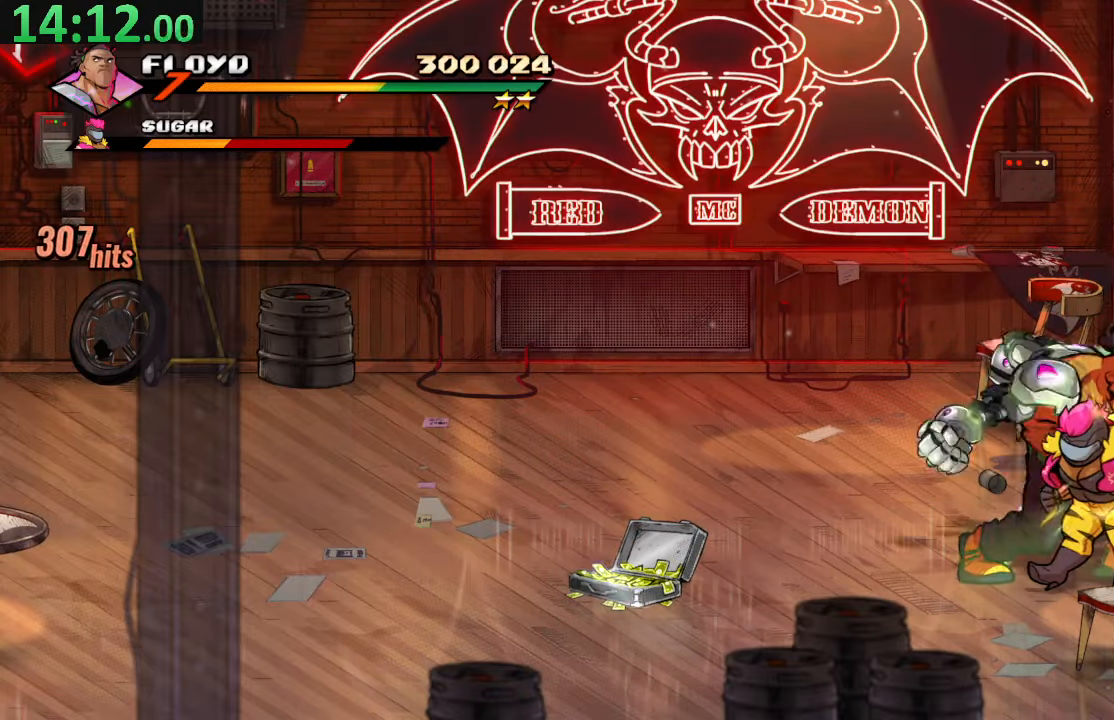
{"dt_ms": 500, "buttons": [], "left_stick": "center", "right_stick": "center", "events": [[184, "SQUARE", "down"], [300, "SQUARE", "up"], [367, "SQUARE", "down"], [484, "SQUARE", "up"]]}
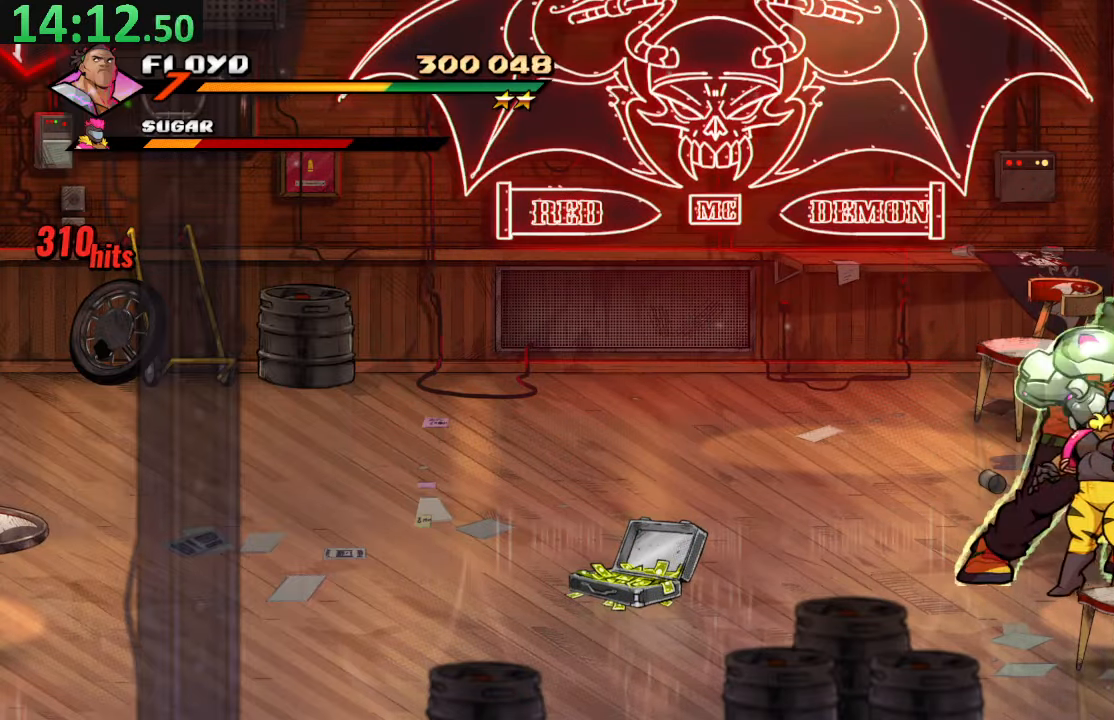
{"dt_ms": 500, "buttons": ["SQUARE"], "left_stick": "center", "right_stick": "center", "events": [[34, "SQUARE", "down"], [184, "SQUARE", "up"], [234, "SQUARE", "down"], [350, "SQUARE", "up"], [384, "SQUARE", "down"]]}
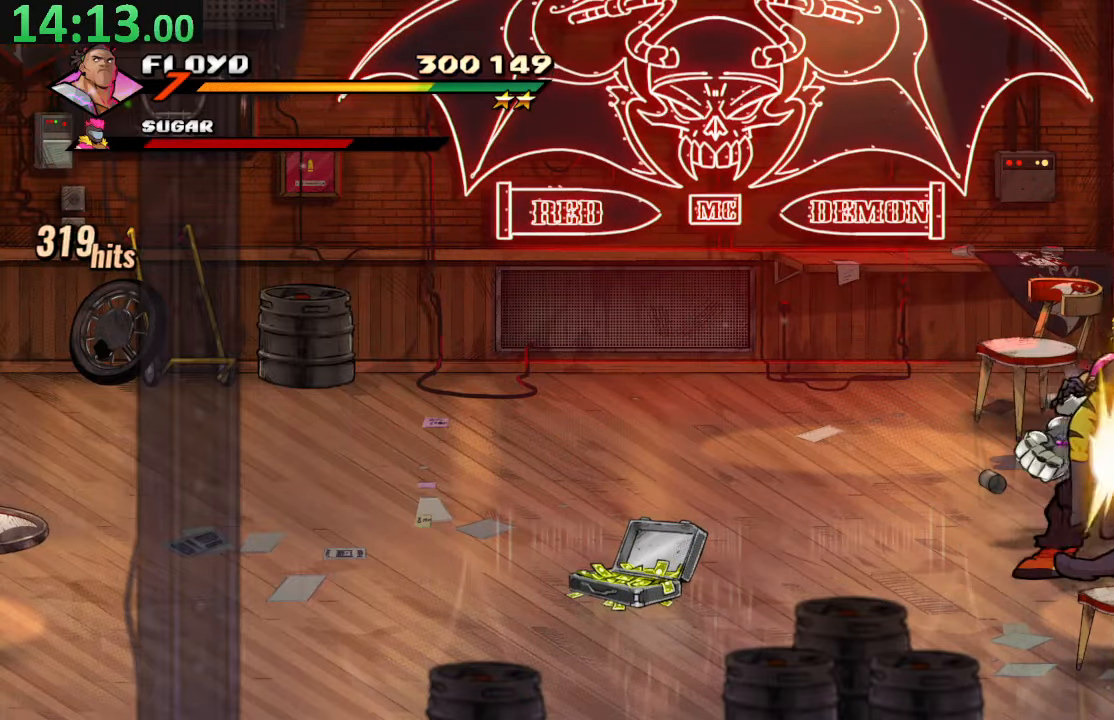
{"dt_ms": 500, "buttons": [], "left_stick": "center", "right_stick": "center", "events": [[84, "SQUARE", "up"], [267, "R2", "down"], [417, "R2", "up"]]}
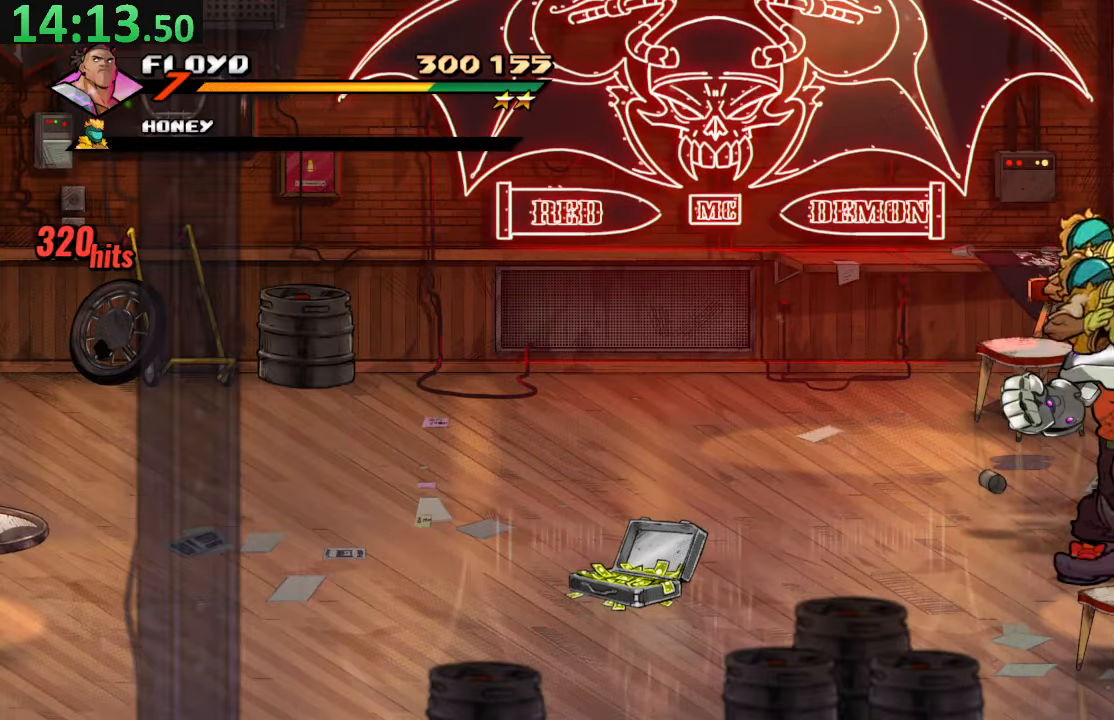
{"dt_ms": 500, "buttons": ["TRIANGLE"], "left_stick": "center", "right_stick": "center", "events": [[150, "DPAD_RIGHT", "down"], [234, "DPAD_RIGHT", "up"], [234, "R2", "down"], [334, "R2", "up"], [434, "TRIANGLE", "down"]]}
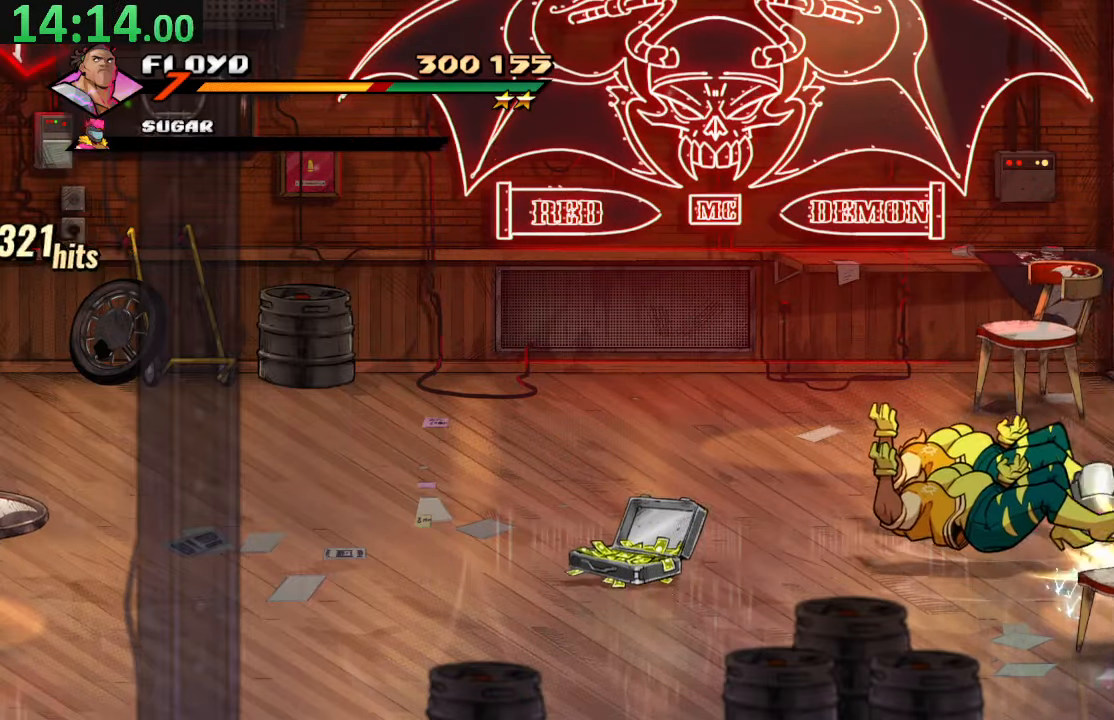
{"dt_ms": 500, "buttons": ["DPAD_RIGHT"], "left_stick": "center", "right_stick": "center", "events": [[84, "DPAD_LEFT", "down"], [84, "TRIANGLE", "up"], [200, "DPAD_LEFT", "up"], [317, "DPAD_RIGHT", "down"]]}
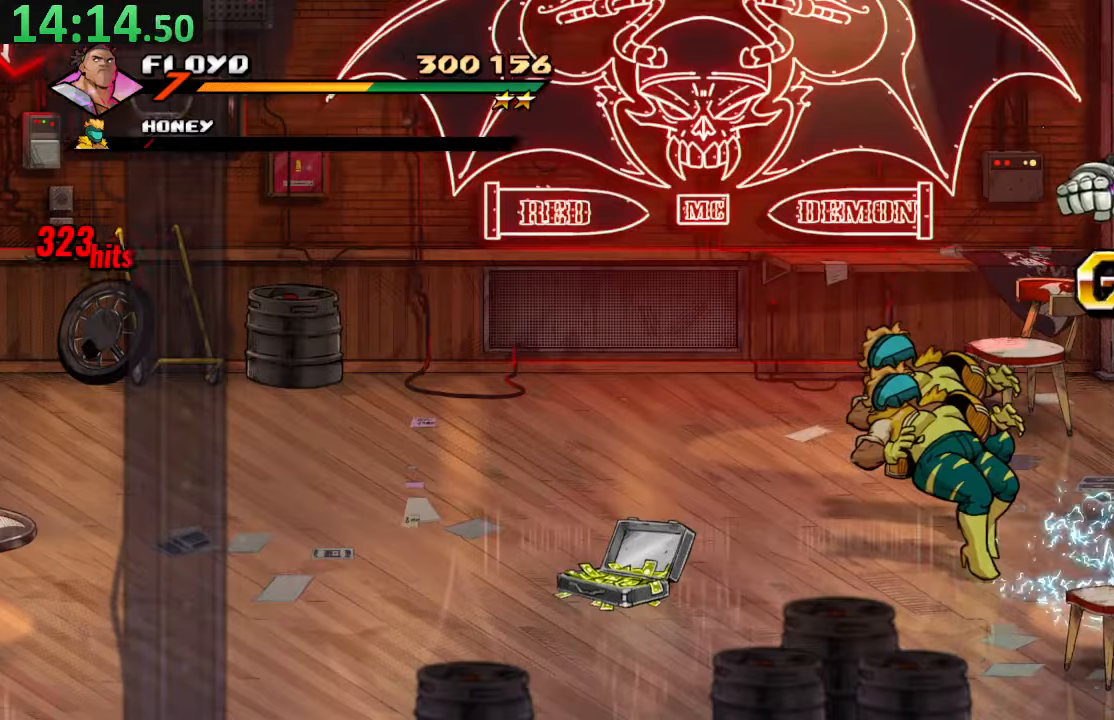
{"dt_ms": 500, "buttons": ["DPAD_RIGHT"], "left_stick": "center", "right_stick": "center"}
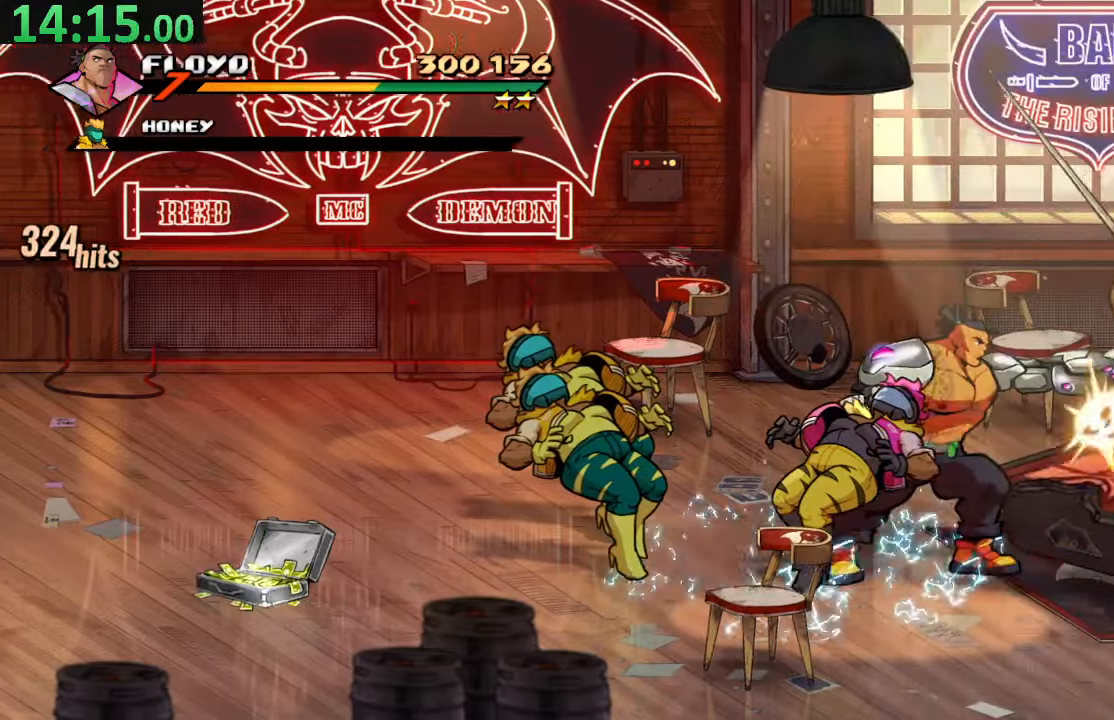
{"dt_ms": 1000, "buttons": ["SQUARE"], "left_stick": "center", "right_stick": "center"}
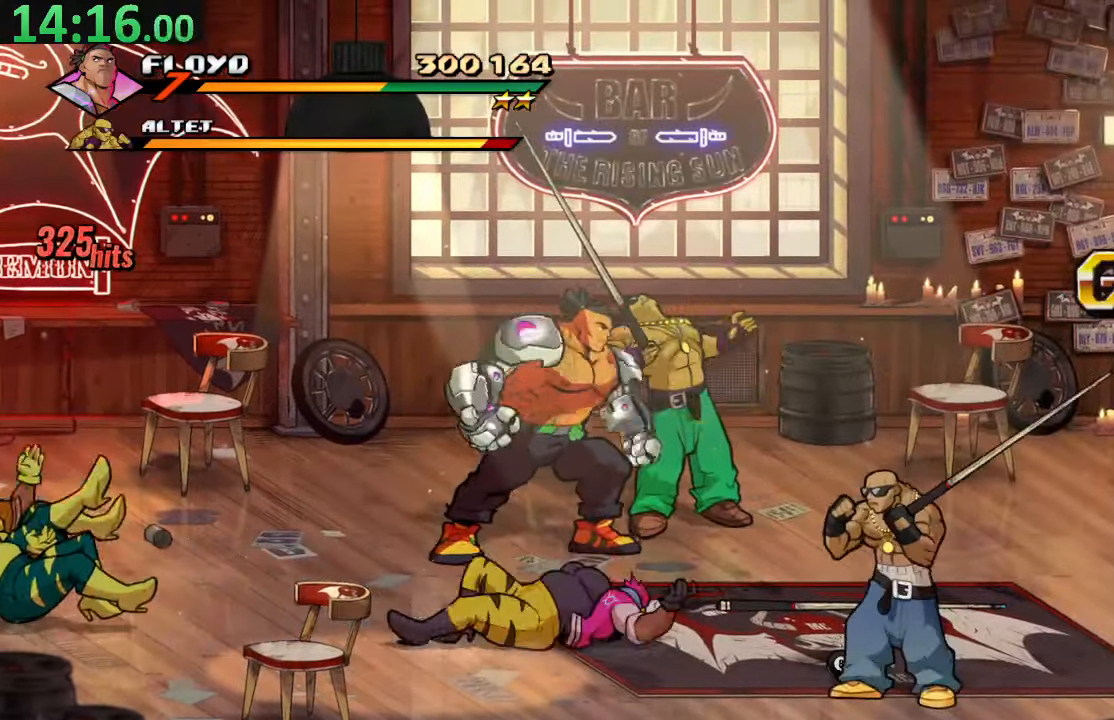
{"dt_ms": 500, "buttons": ["SQUARE", "DPAD_RIGHT"], "left_stick": "center", "right_stick": "center", "events": [[50, "SQUARE", "up"], [100, "SQUARE", "down"], [250, "SQUARE", "up"], [333, "SQUARE", "down"], [483, "DPAD_RIGHT", "down"]]}
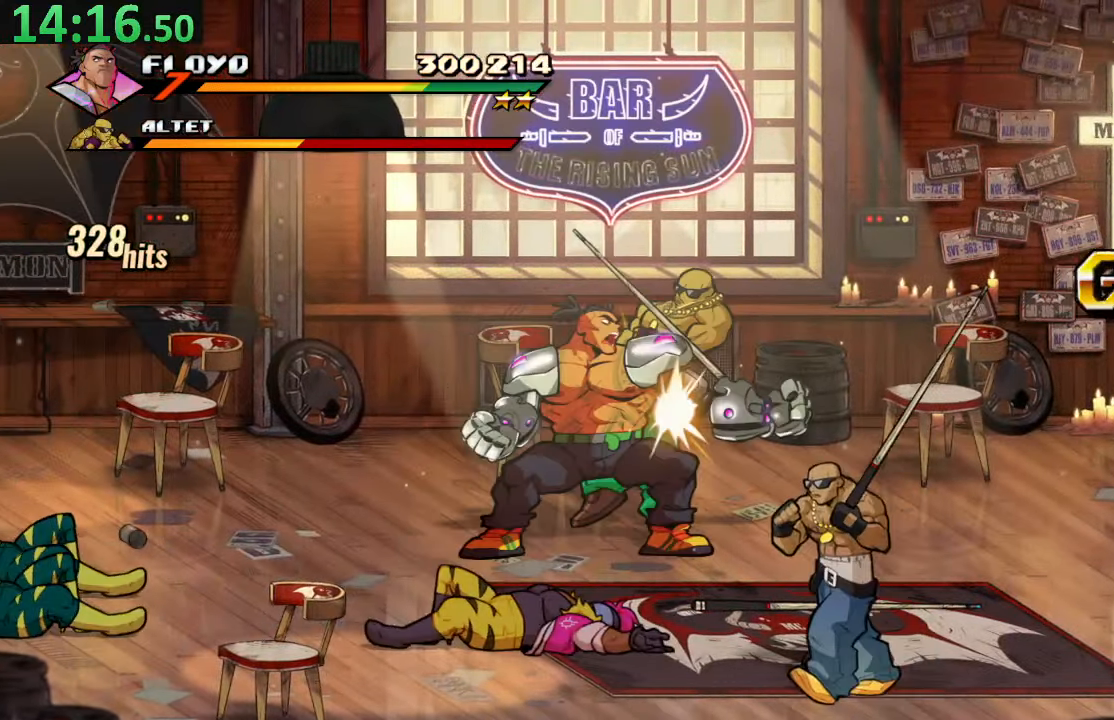
{"dt_ms": 500, "buttons": [], "left_stick": "center", "right_stick": "center", "events": [[50, "SQUARE", "up"], [183, "TRIANGLE", "down"], [250, "left_stick", "right"], [300, "left_stick", "center"], [383, "TRIANGLE", "up"], [433, "DPAD_RIGHT", "up"]]}
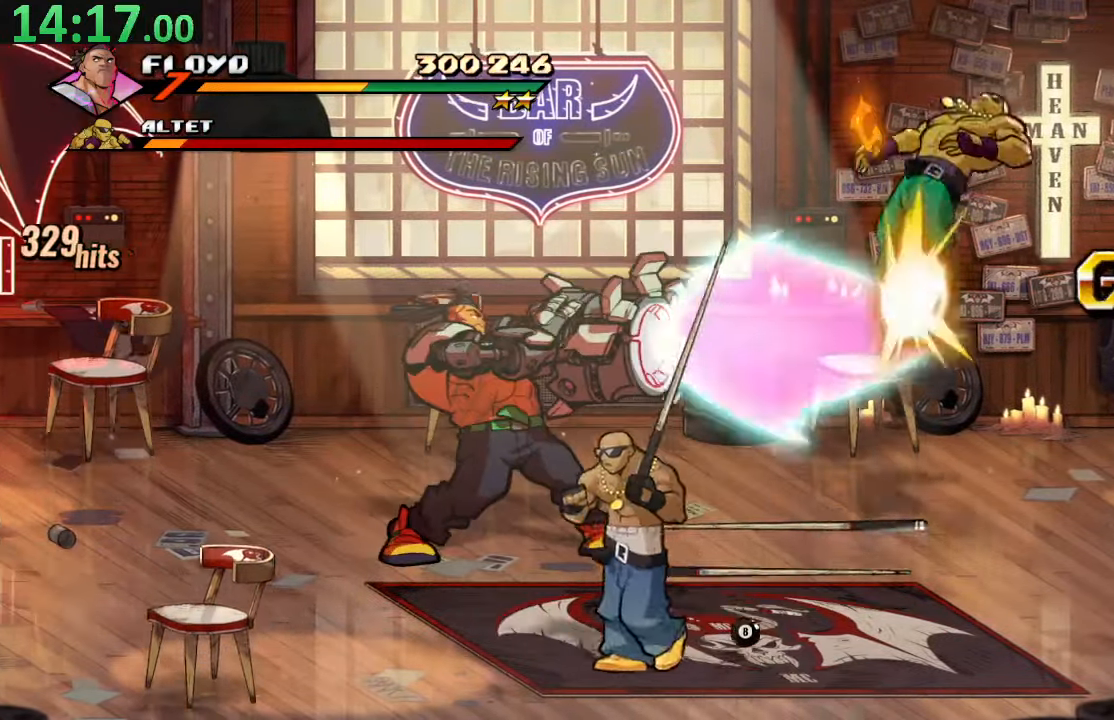
{"dt_ms": 500, "buttons": ["DPAD_DOWN"], "left_stick": "center", "right_stick": "center", "events": [[183, "DPAD_DOWN", "down"], [316, "DPAD_LEFT", "down"], [450, "DPAD_LEFT", "up"]]}
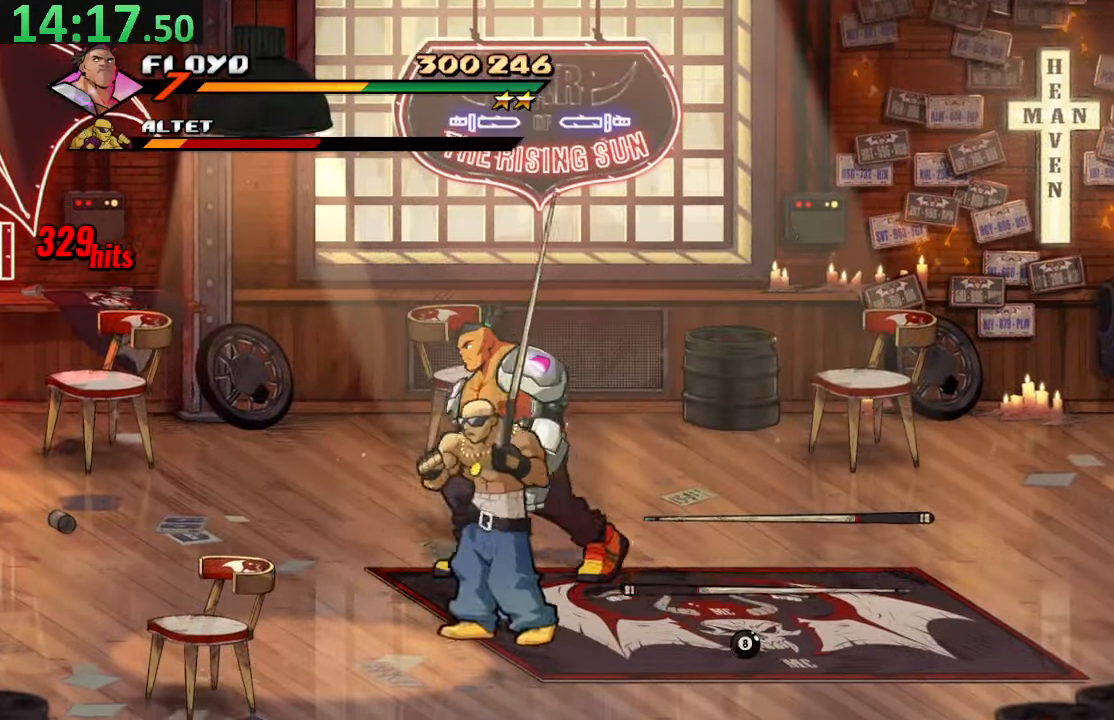
{"dt_ms": 500, "buttons": ["SQUARE"], "left_stick": "center", "right_stick": "center", "events": [[216, "DPAD_DOWN", "up"], [216, "SQUARE", "down"], [383, "SQUARE", "up"], [433, "SQUARE", "down"]]}
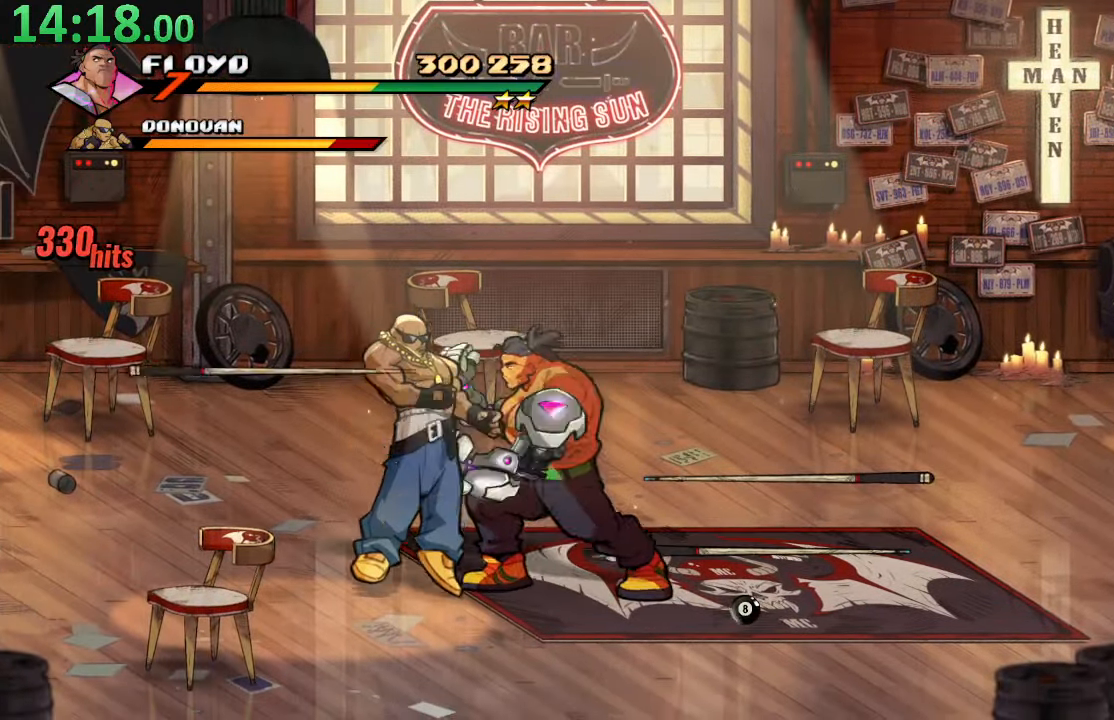
{"dt_ms": 500, "buttons": [], "left_stick": "center", "right_stick": "center", "events": [[133, "SQUARE", "up"], [183, "DPAD_LEFT", "down"], [266, "SQUARE", "down"], [450, "DPAD_LEFT", "up"], [483, "SQUARE", "up"]]}
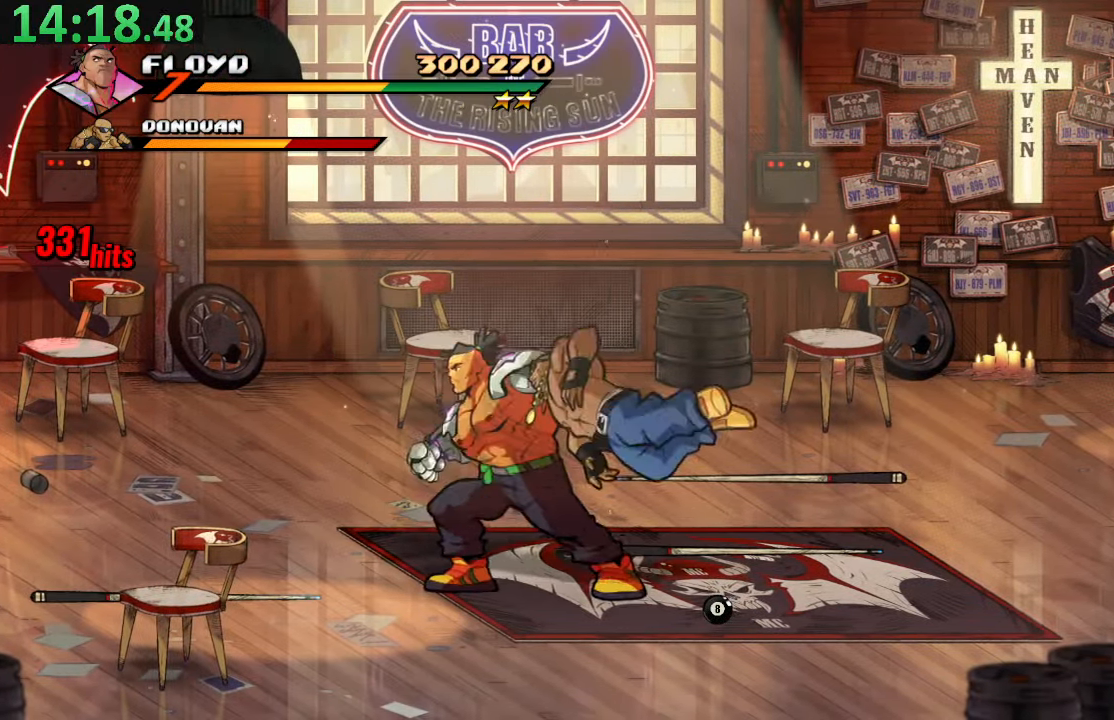
{"dt_ms": 500, "buttons": ["DPAD_RIGHT"], "left_stick": "center", "right_stick": "center", "events": [[200, "DPAD_RIGHT", "down"]]}
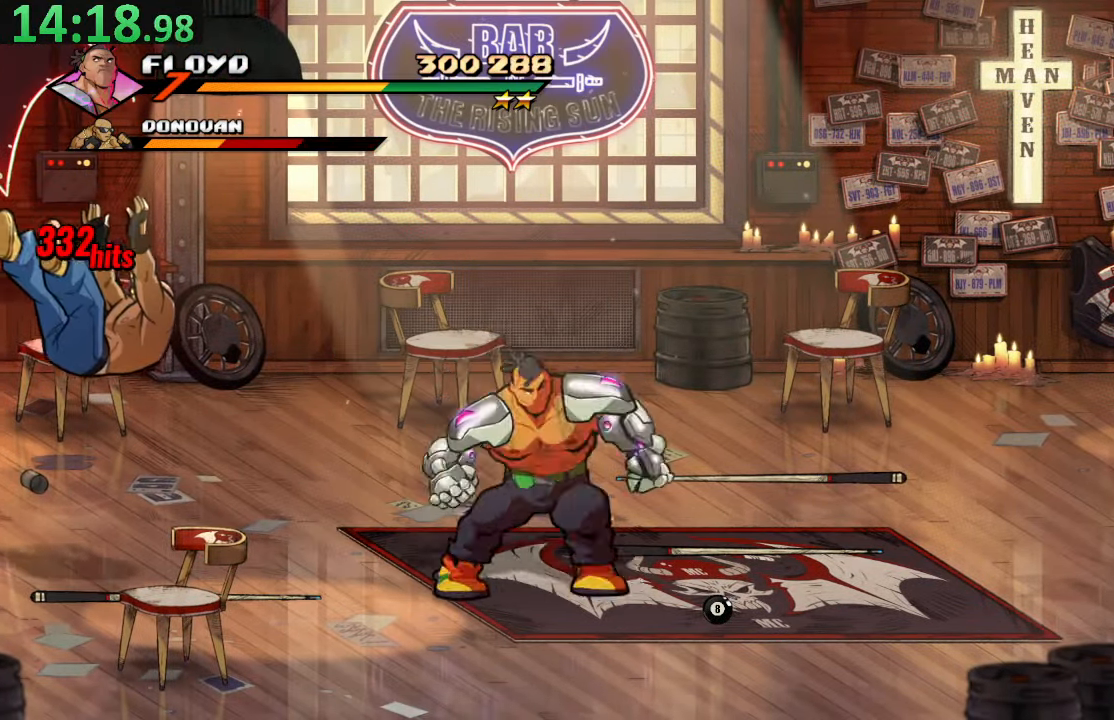
{"dt_ms": 500, "buttons": ["CIRCLE", "DPAD_RIGHT"], "left_stick": "center", "right_stick": "center", "events": [[66, "DPAD_UP", "down"], [200, "DPAD_UP", "up"], [433, "CIRCLE", "down"]]}
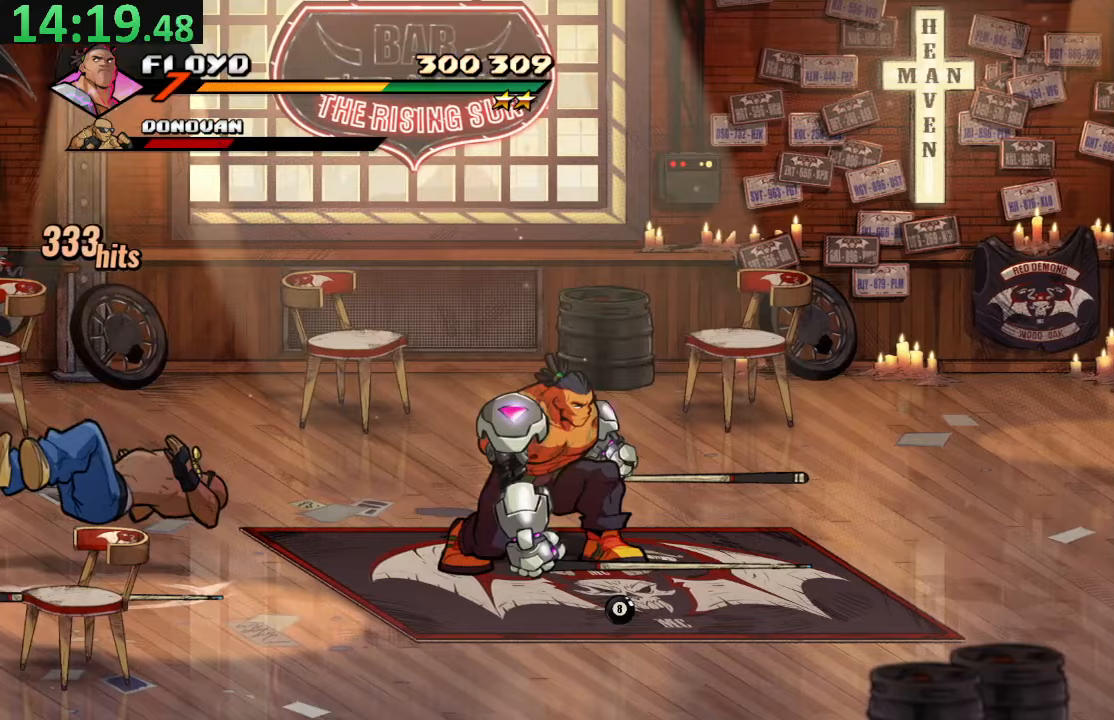
{"dt_ms": 500, "buttons": ["DPAD_DOWN", "DPAD_RIGHT"], "left_stick": "center", "right_stick": "center", "events": [[50, "CIRCLE", "up"], [117, "CIRCLE", "down"], [250, "CIRCLE", "up"], [317, "DPAD_DOWN", "down"]]}
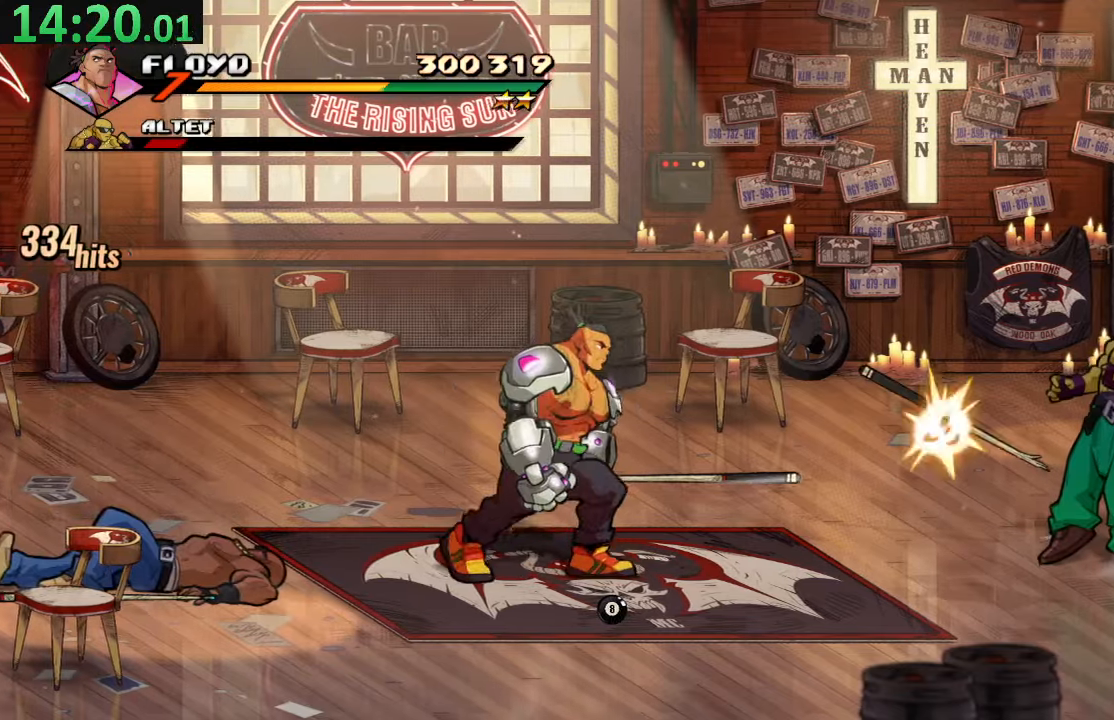
{"dt_ms": 500, "buttons": ["DPAD_UP", "DPAD_RIGHT"], "left_stick": "center", "right_stick": "center", "events": [[233, "DPAD_DOWN", "up"], [250, "CIRCLE", "down"], [300, "DPAD_RIGHT", "up"], [367, "CIRCLE", "up"], [433, "DPAD_UP", "down"], [483, "DPAD_RIGHT", "down"]]}
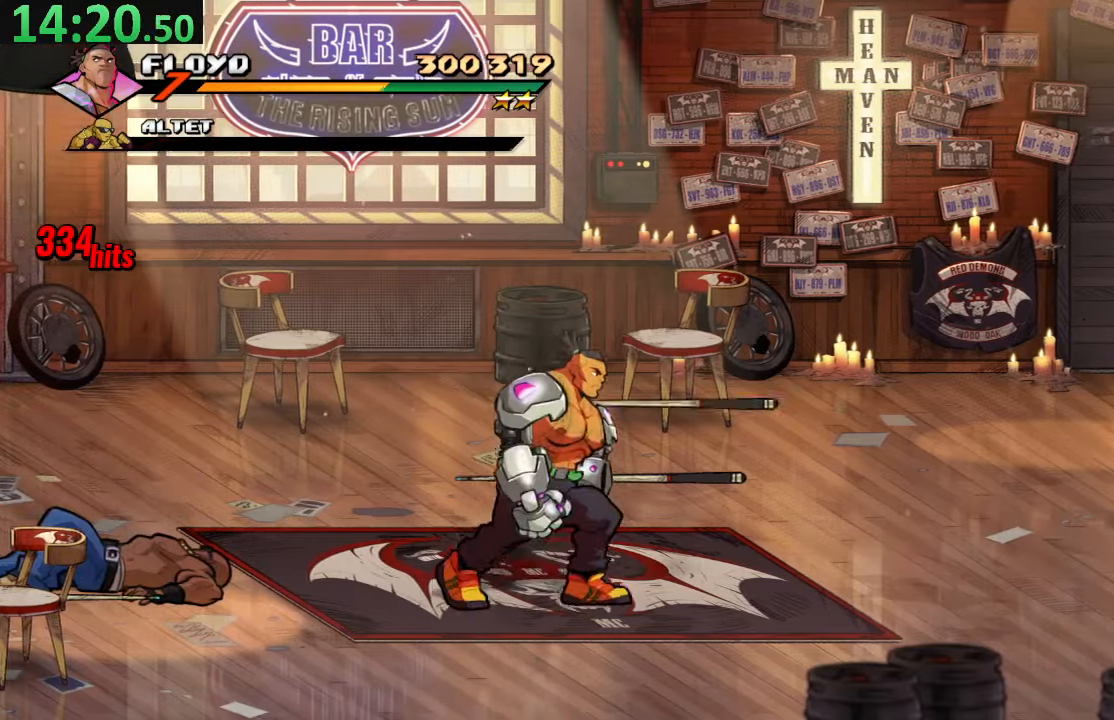
{"dt_ms": 500, "buttons": ["DPAD_DOWN", "DPAD_RIGHT"], "left_stick": "center", "right_stick": "center", "events": [[150, "CIRCLE", "down"], [167, "DPAD_UP", "up"], [317, "CIRCLE", "up"], [450, "DPAD_DOWN", "down"]]}
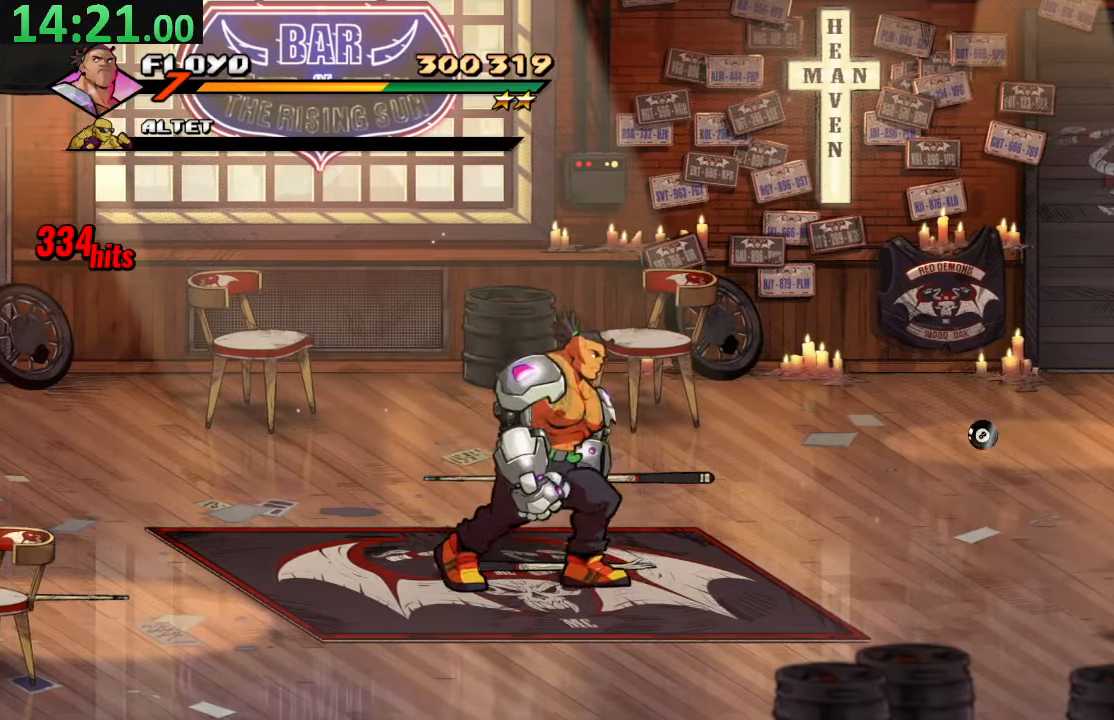
{"dt_ms": 500, "buttons": ["CROSS", "DPAD_DOWN", "DPAD_RIGHT"], "left_stick": "center", "right_stick": "center", "events": [[83, "DPAD_RIGHT", "up"], [100, "DPAD_LEFT", "down"], [283, "DPAD_LEFT", "up"], [317, "DPAD_RIGHT", "down"], [450, "CROSS", "down"]]}
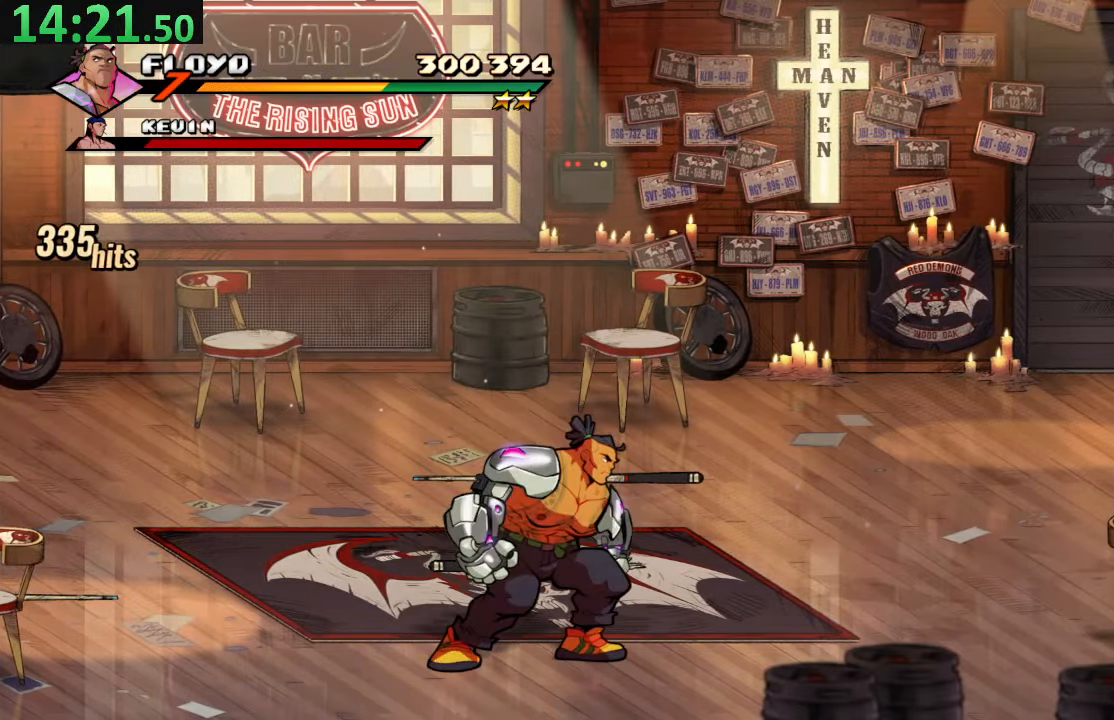
{"dt_ms": 500, "buttons": ["DPAD_RIGHT"], "left_stick": "center", "right_stick": "center"}